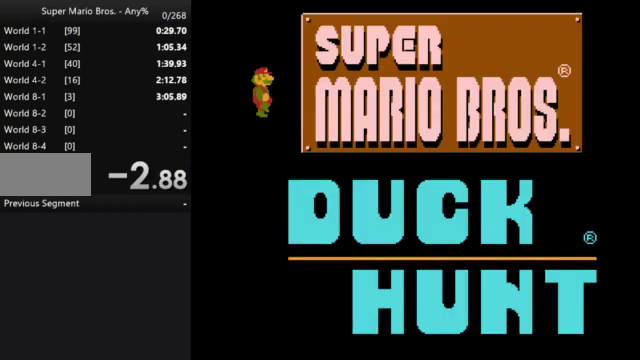
Gameplay with a controller (Nintendo layout); each line is a JSON object with the inputs held at the frame after it. "events" lists button and stick changes between this image and that frame as [ms after this image, input, new state], when the widget could be followed in between. Not read: L3 R3.
{"buttons": [], "events": [[67, "A", "up"]]}
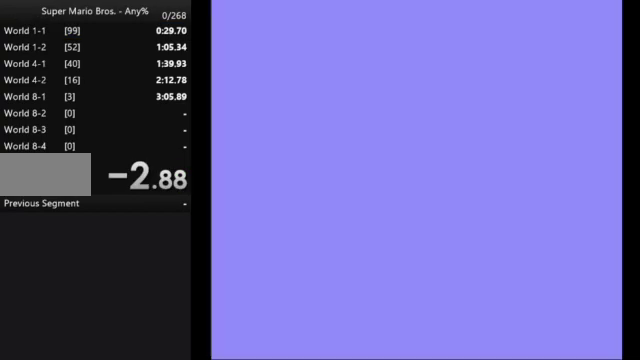
{"buttons": [], "events": []}
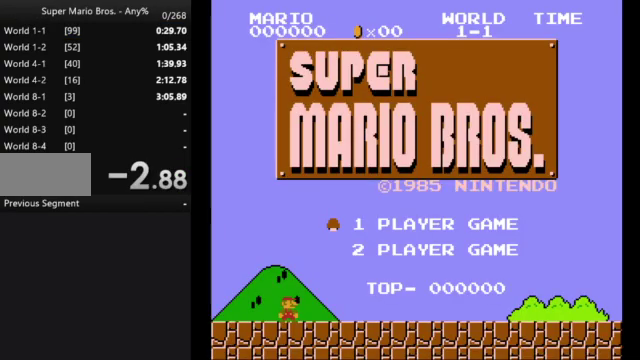
{"buttons": [], "events": [[267, "START", "down"], [400, "START", "up"]]}
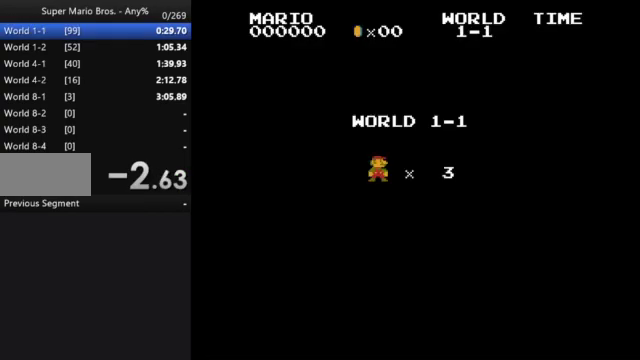
{"buttons": ["B", "DPAD_RIGHT"], "events": [[33, "B", "down"], [67, "DPAD_RIGHT", "down"]]}
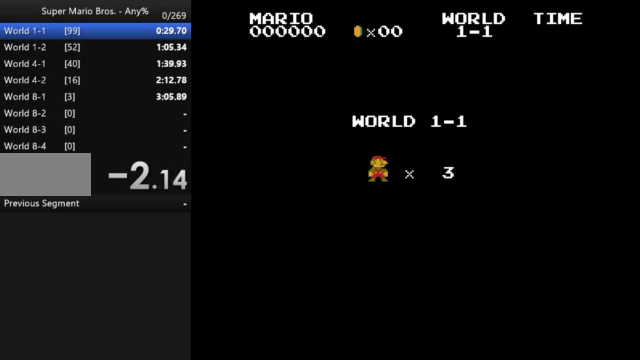
{"buttons": ["B", "DPAD_RIGHT"], "events": []}
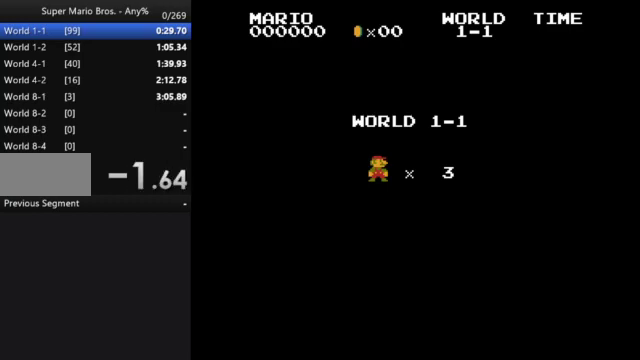
{"buttons": ["B", "DPAD_RIGHT"], "events": []}
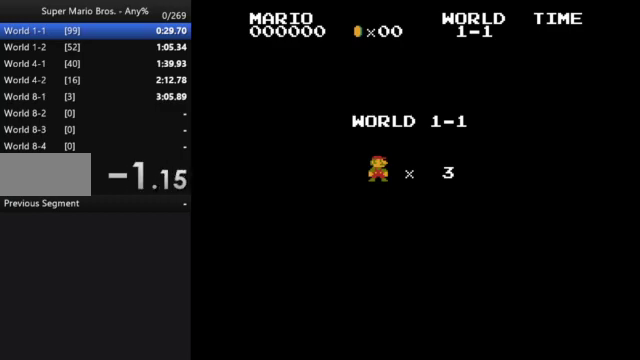
{"buttons": ["B", "DPAD_RIGHT"], "events": []}
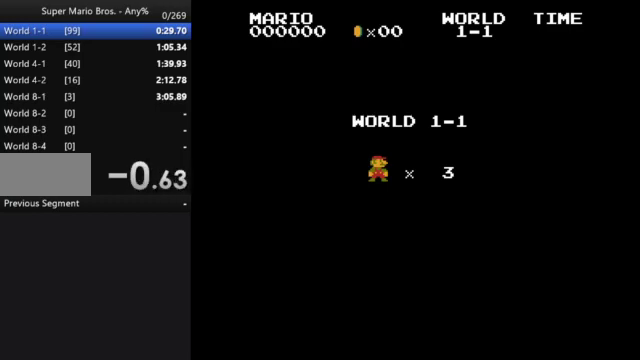
{"buttons": ["B", "DPAD_RIGHT"], "events": []}
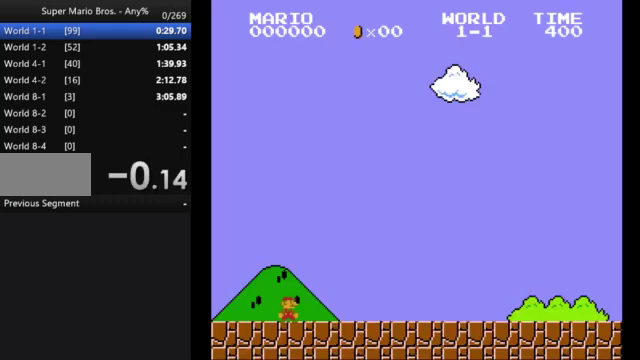
{"buttons": ["B", "DPAD_RIGHT"], "events": []}
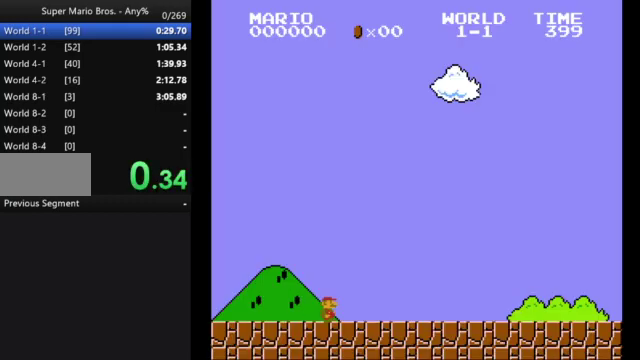
{"buttons": ["B", "DPAD_RIGHT"], "events": []}
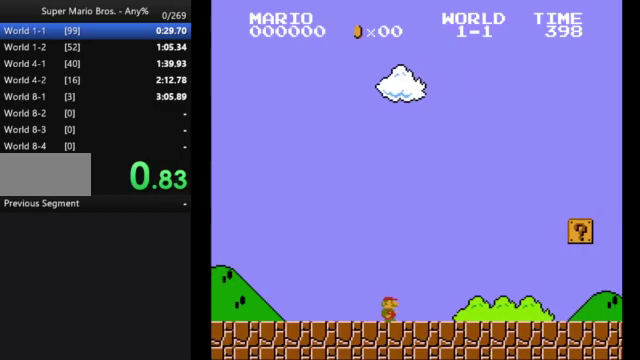
{"buttons": ["B", "DPAD_RIGHT"], "events": []}
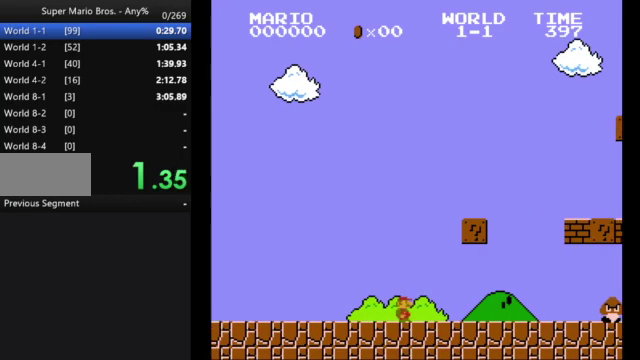
{"buttons": ["A", "B", "DPAD_RIGHT"], "events": [[267, "A", "down"]]}
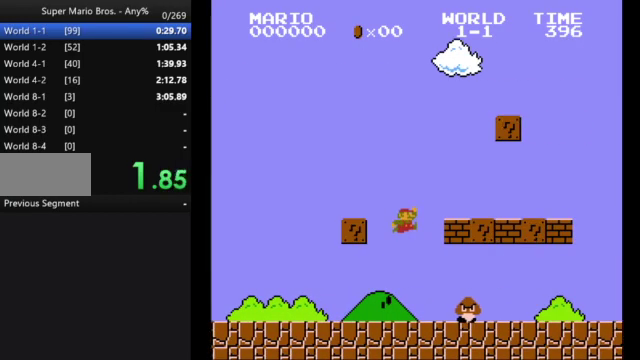
{"buttons": ["A", "B", "DPAD_RIGHT"], "events": [[133, "A", "up"], [467, "A", "down"]]}
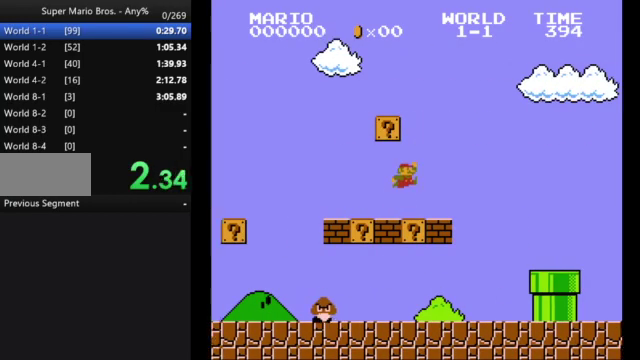
{"buttons": ["B", "DPAD_RIGHT"], "events": [[133, "A", "up"]]}
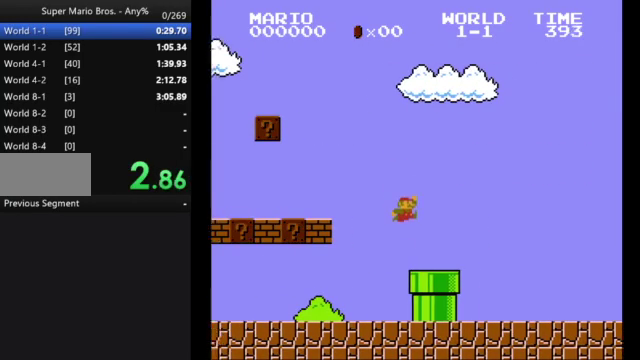
{"buttons": ["B", "DPAD_RIGHT"], "events": []}
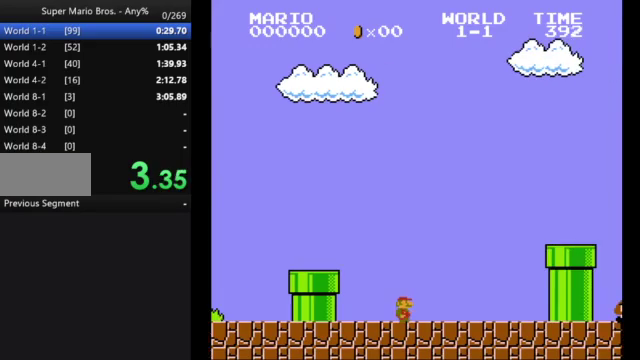
{"buttons": ["B", "DPAD_RIGHT"], "events": [[167, "A", "down"], [400, "A", "up"]]}
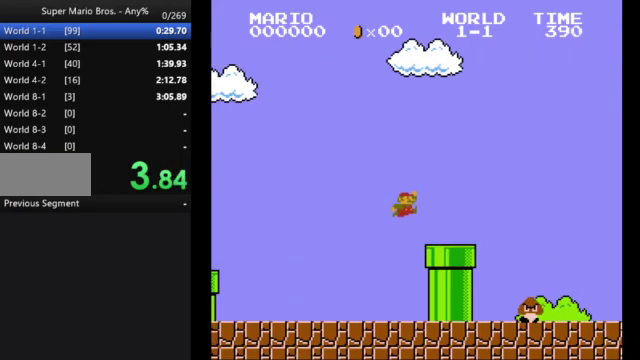
{"buttons": ["A", "B", "DPAD_RIGHT"], "events": [[267, "A", "down"]]}
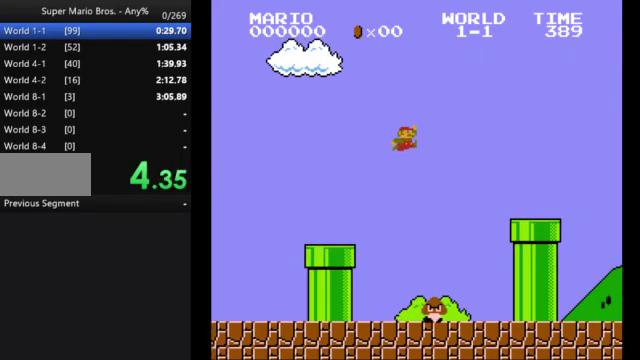
{"buttons": ["B", "DPAD_RIGHT"], "events": [[100, "A", "up"]]}
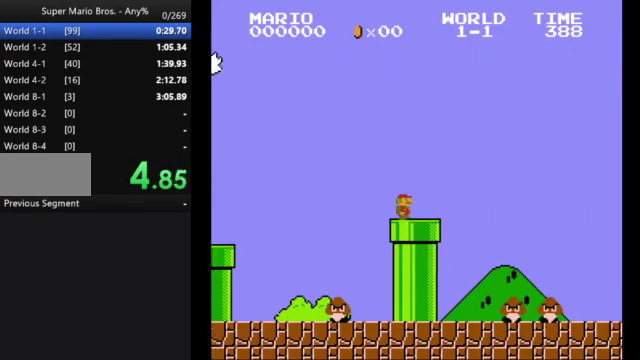
{"buttons": ["A", "B", "DPAD_RIGHT"], "events": [[200, "A", "down"]]}
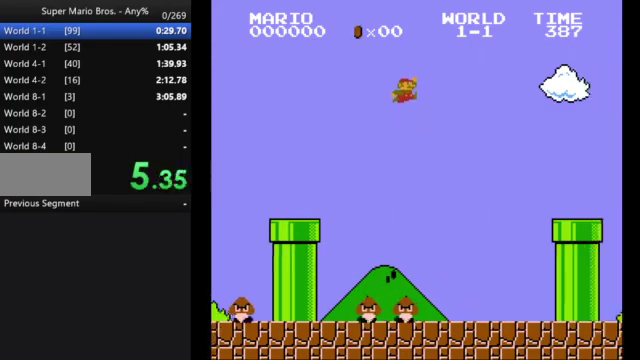
{"buttons": ["A", "B"], "events": [[500, "DPAD_RIGHT", "up"]]}
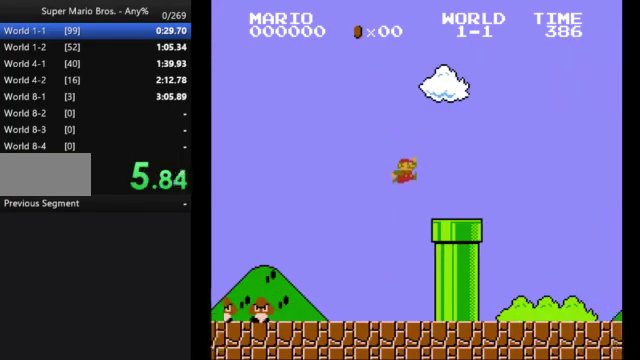
{"buttons": ["B"], "events": [[33, "A", "up"], [167, "DPAD_DOWN", "down"], [500, "DPAD_DOWN", "up"]]}